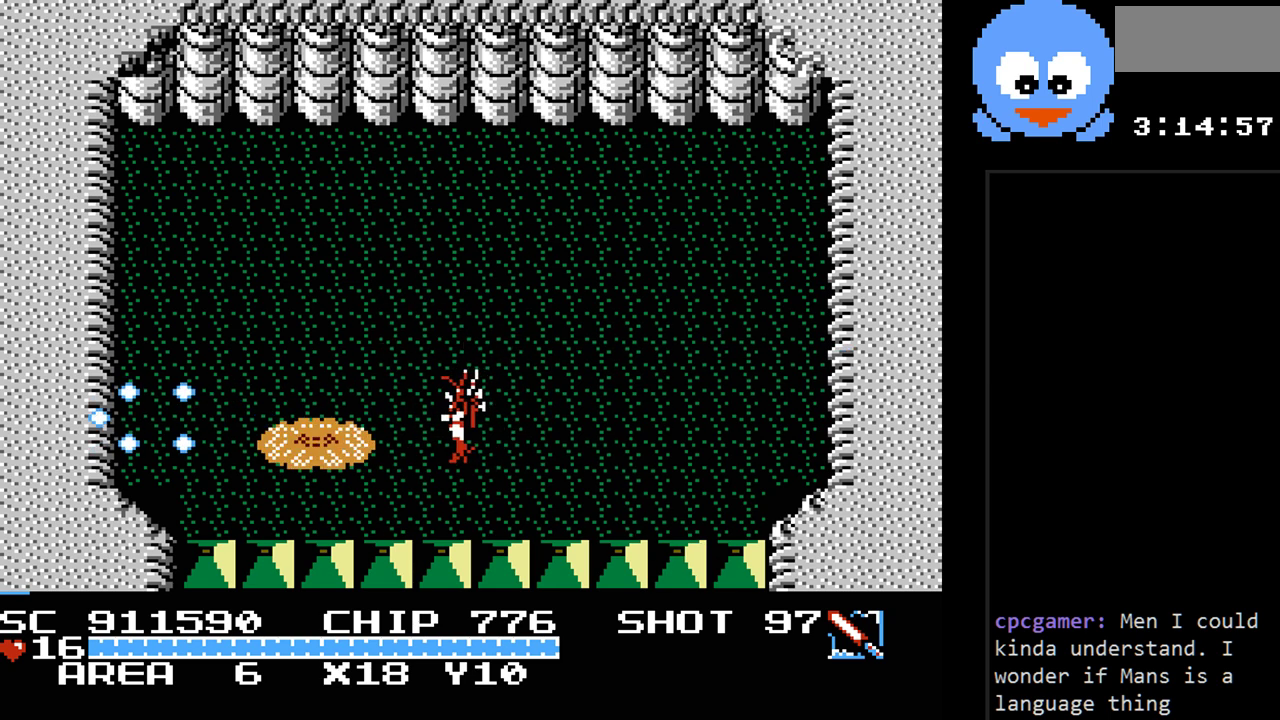
Gameplay with a controller (Nintendo layout); each line is a JSON object with the inputs held at the frame after it. "events" lists button and stick changes between this image and that frame as [ms after this image, input, new state], when the widget could be followed in between. Not read: L3 R3.
{"buttons": ["Y"], "events": []}
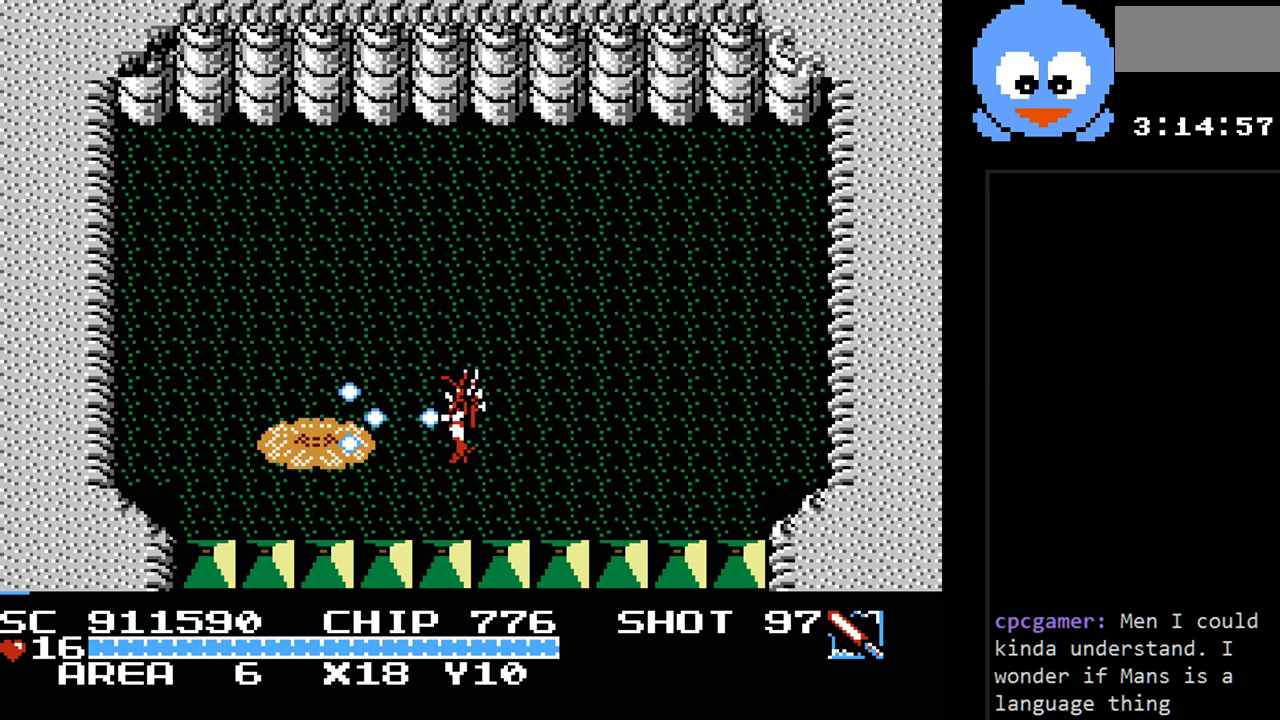
{"buttons": ["Y"], "events": []}
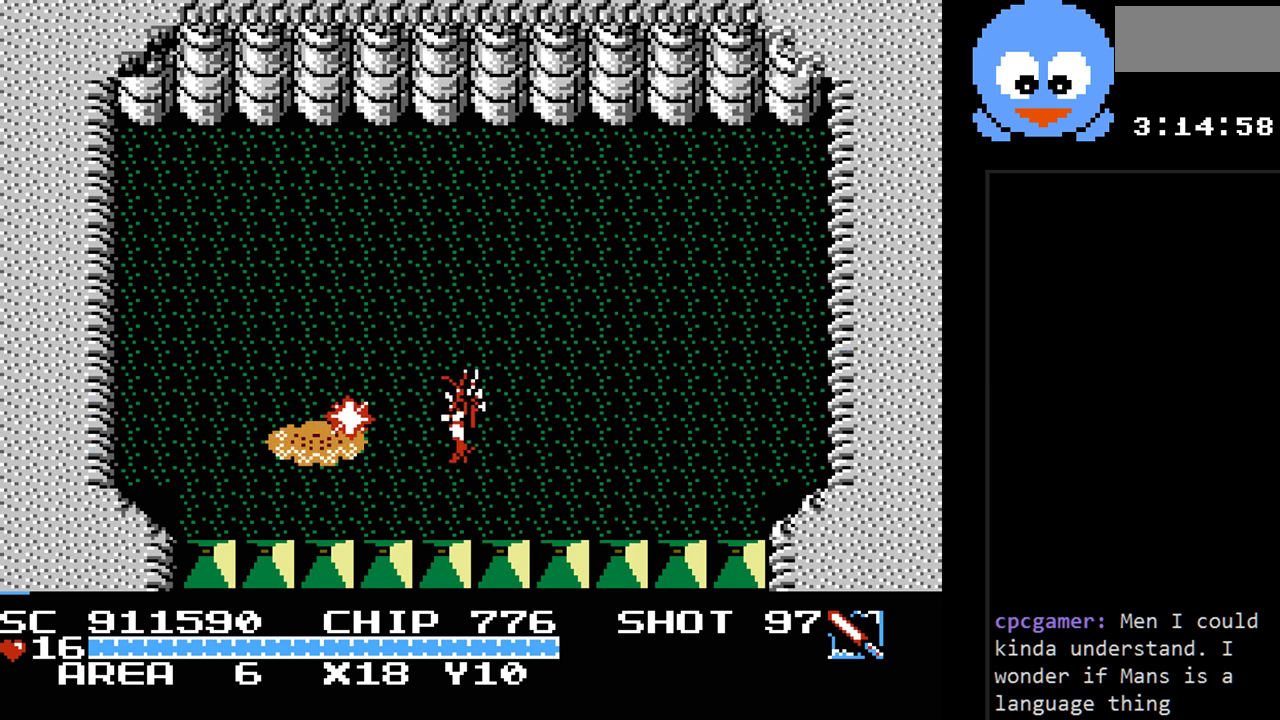
{"buttons": ["Y"], "events": []}
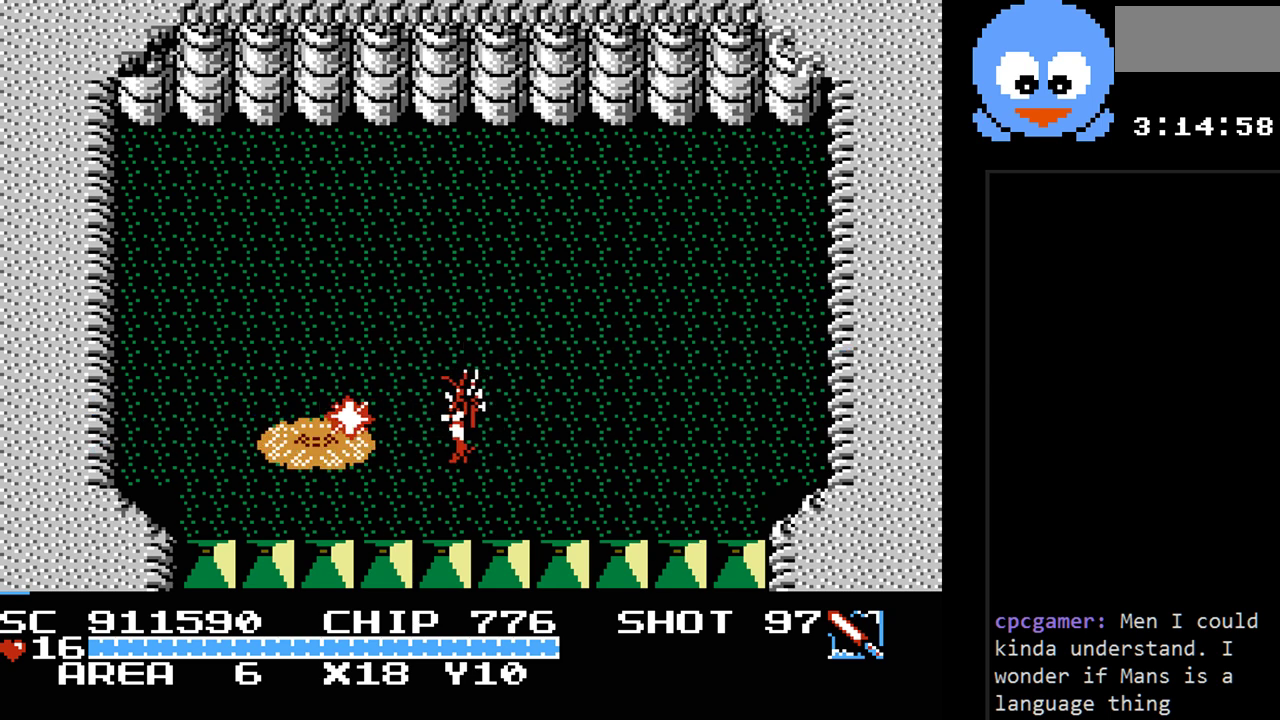
{"buttons": ["B", "Y"], "events": [[283, "DPAD_LEFT", "down"], [333, "DPAD_LEFT", "up"], [433, "B", "down"]]}
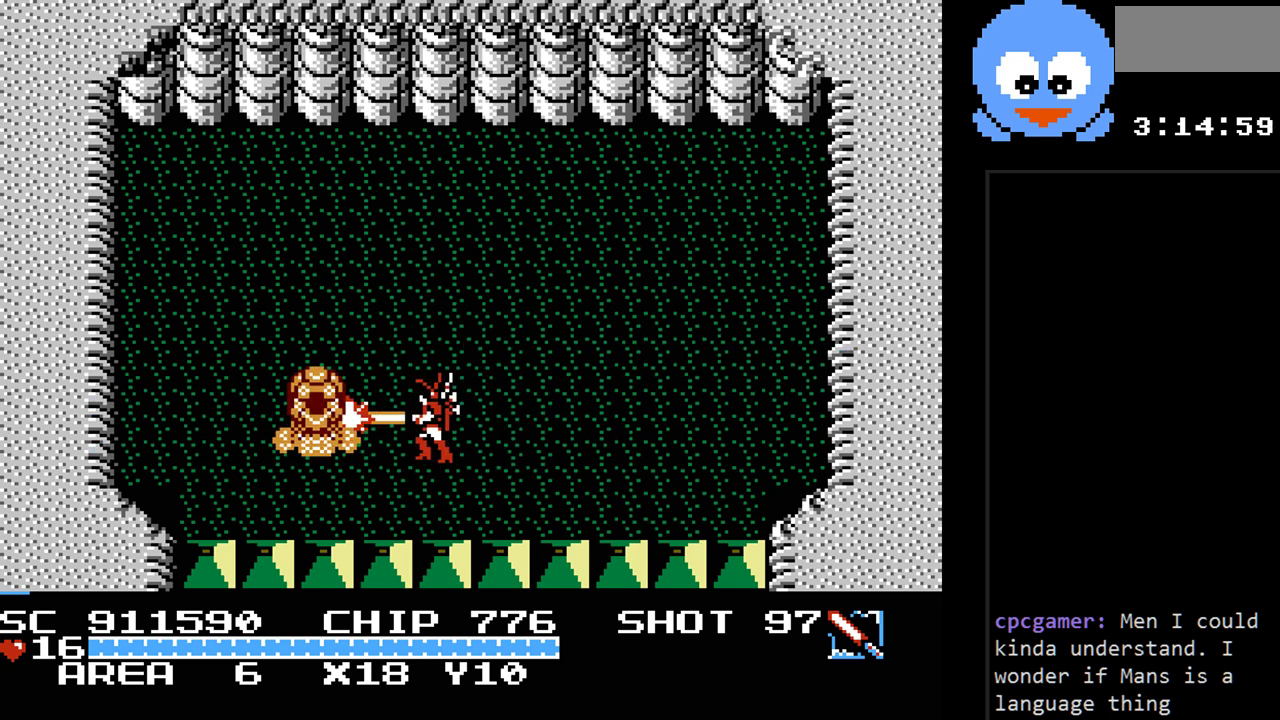
{"buttons": ["B", "Y"], "events": []}
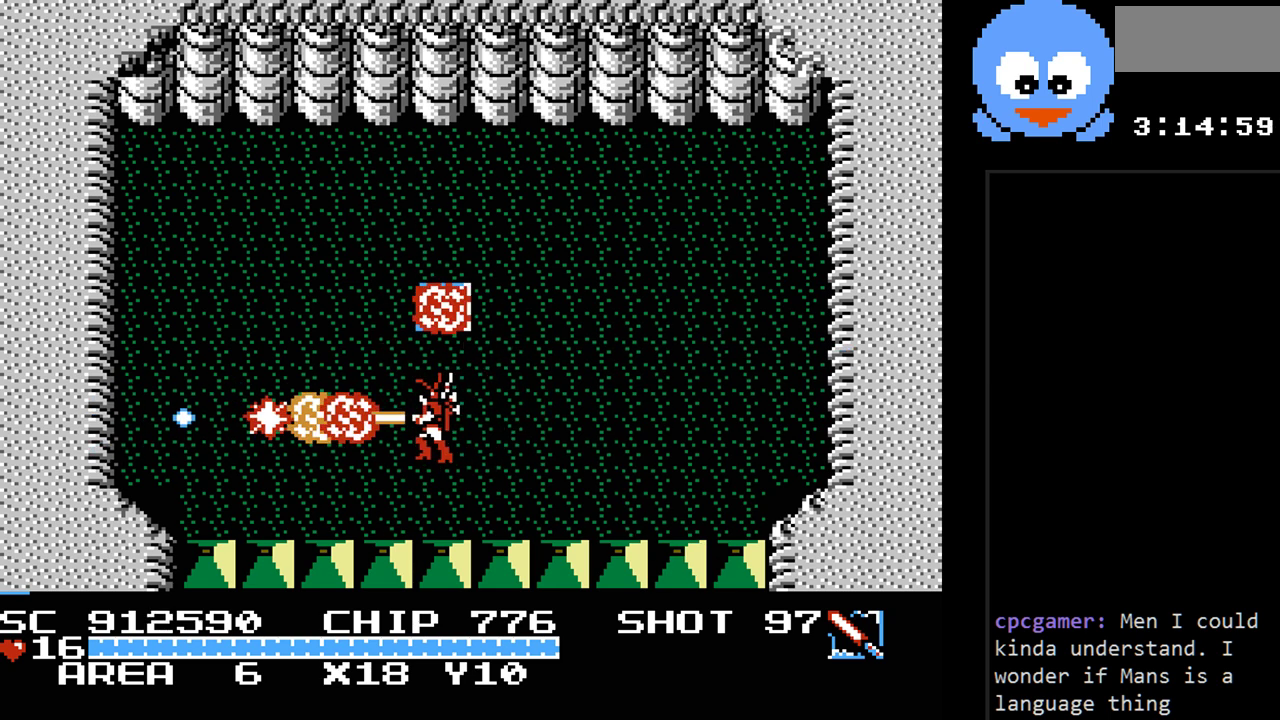
{"buttons": ["Y"], "events": [[333, "B", "up"]]}
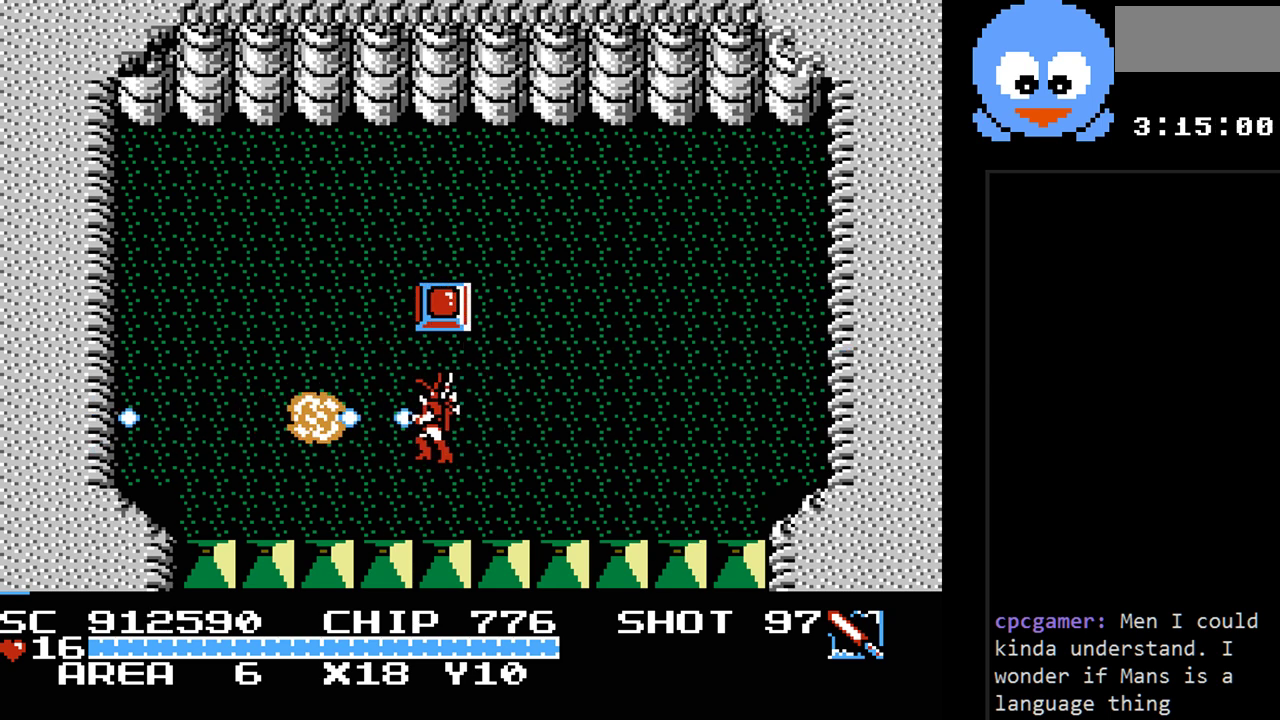
{"buttons": ["DPAD_RIGHT"], "events": [[50, "DPAD_LEFT", "down"], [150, "DPAD_LEFT", "up"], [183, "Y", "up"], [350, "DPAD_RIGHT", "down"]]}
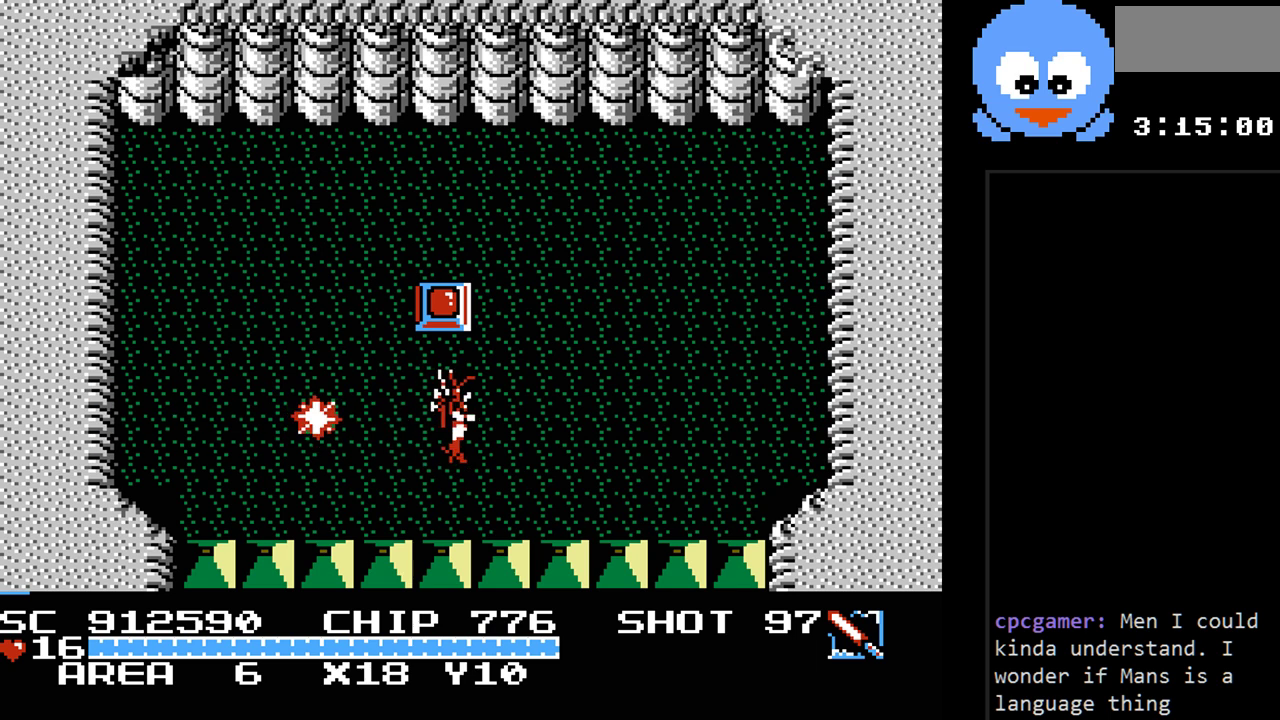
{"buttons": [], "events": [[67, "DPAD_RIGHT", "up"], [133, "DPAD_LEFT", "down"], [267, "DPAD_LEFT", "up"]]}
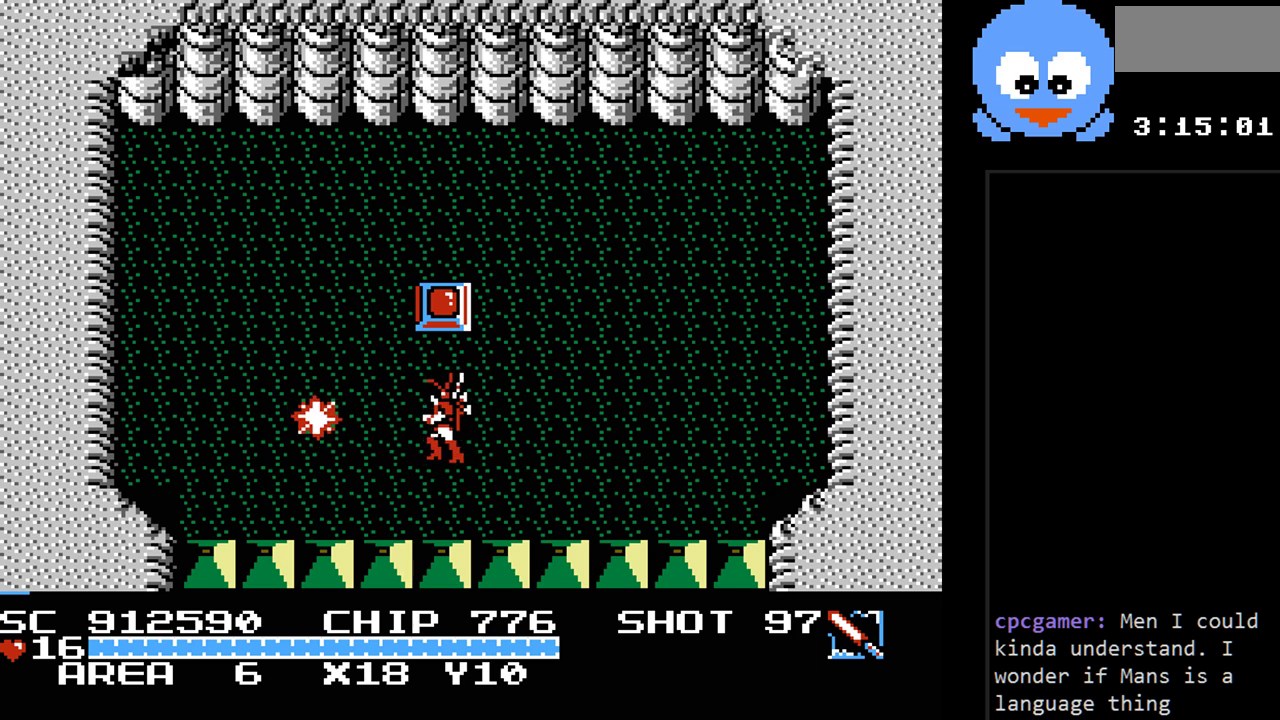
{"buttons": [], "events": []}
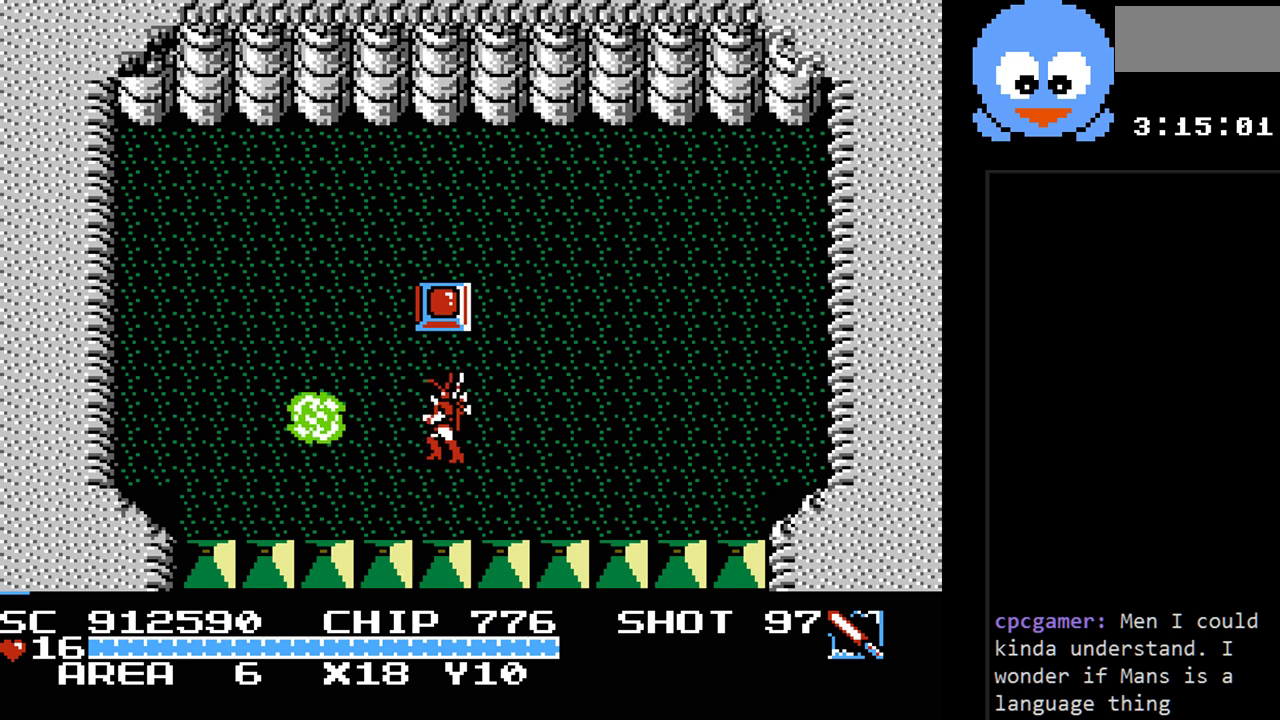
{"buttons": ["Y"], "events": [[283, "Y", "down"]]}
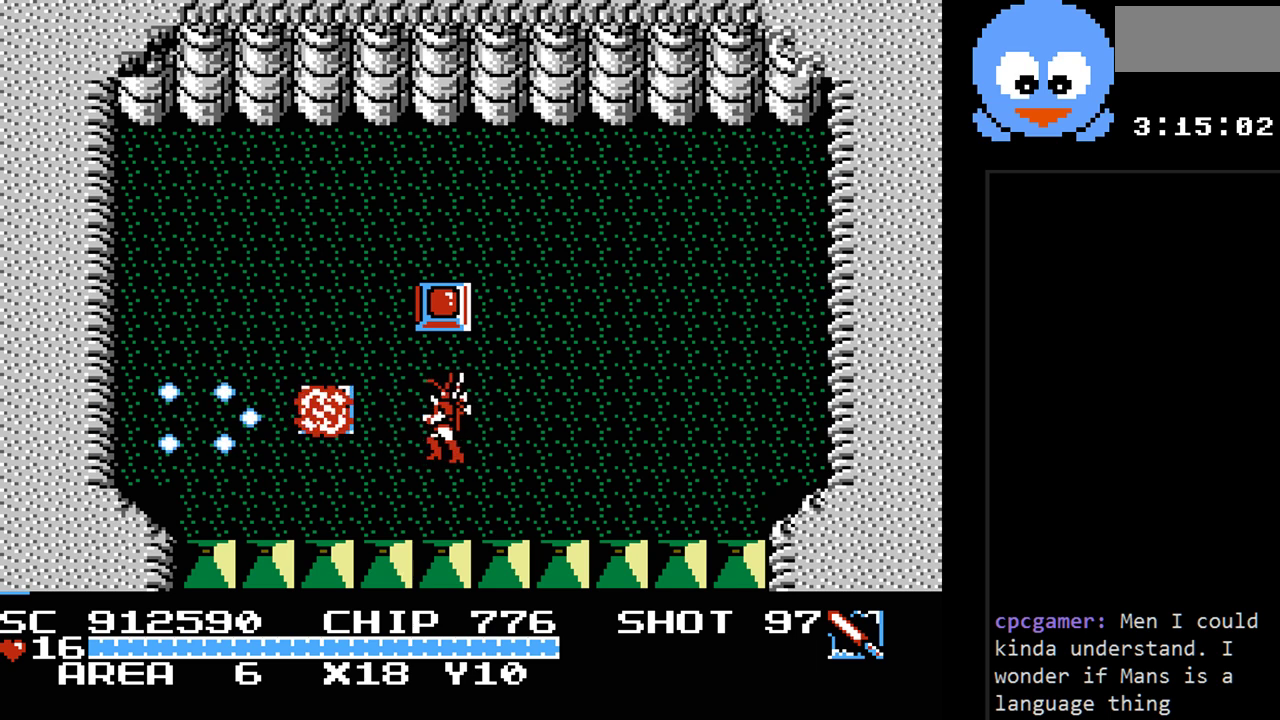
{"buttons": ["DPAD_LEFT"], "events": [[133, "Y", "up"], [233, "DPAD_LEFT", "down"]]}
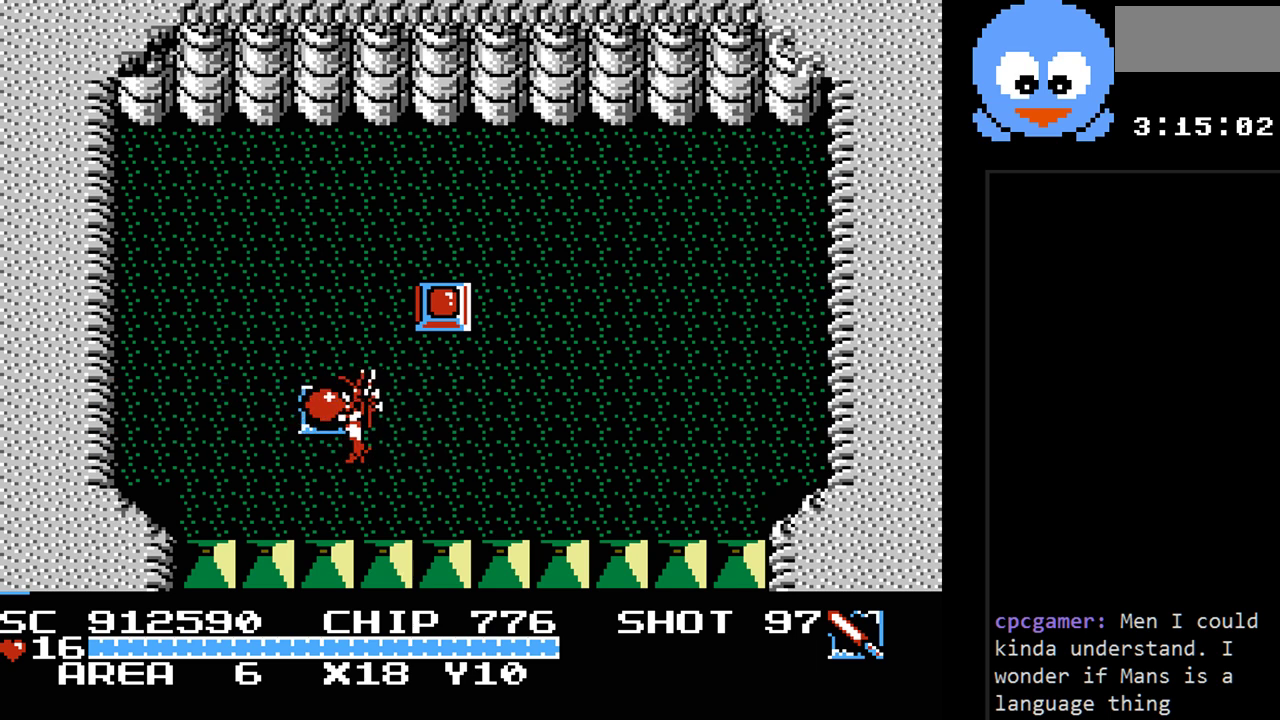
{"buttons": ["DPAD_UP"], "events": [[17, "DPAD_UP", "down"], [217, "DPAD_LEFT", "up"]]}
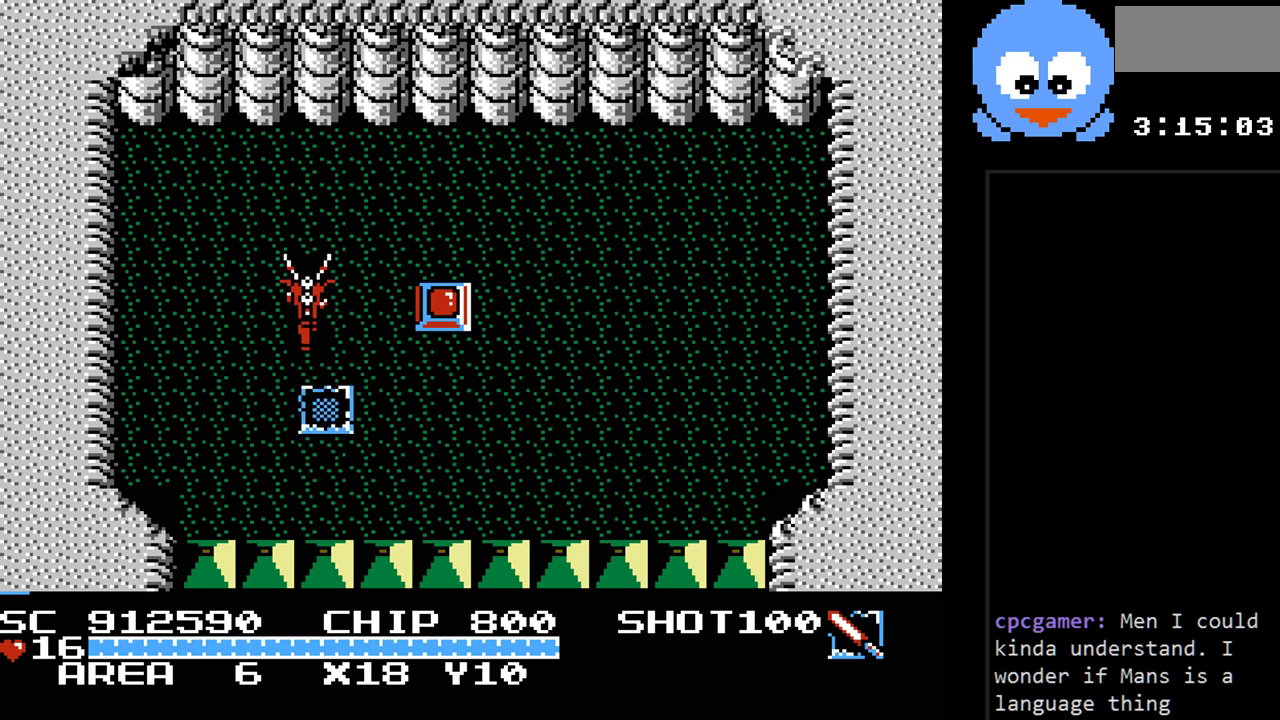
{"buttons": ["Y"], "events": [[33, "DPAD_RIGHT", "down"], [33, "DPAD_UP", "up"], [100, "DPAD_RIGHT", "up"], [100, "Y", "down"]]}
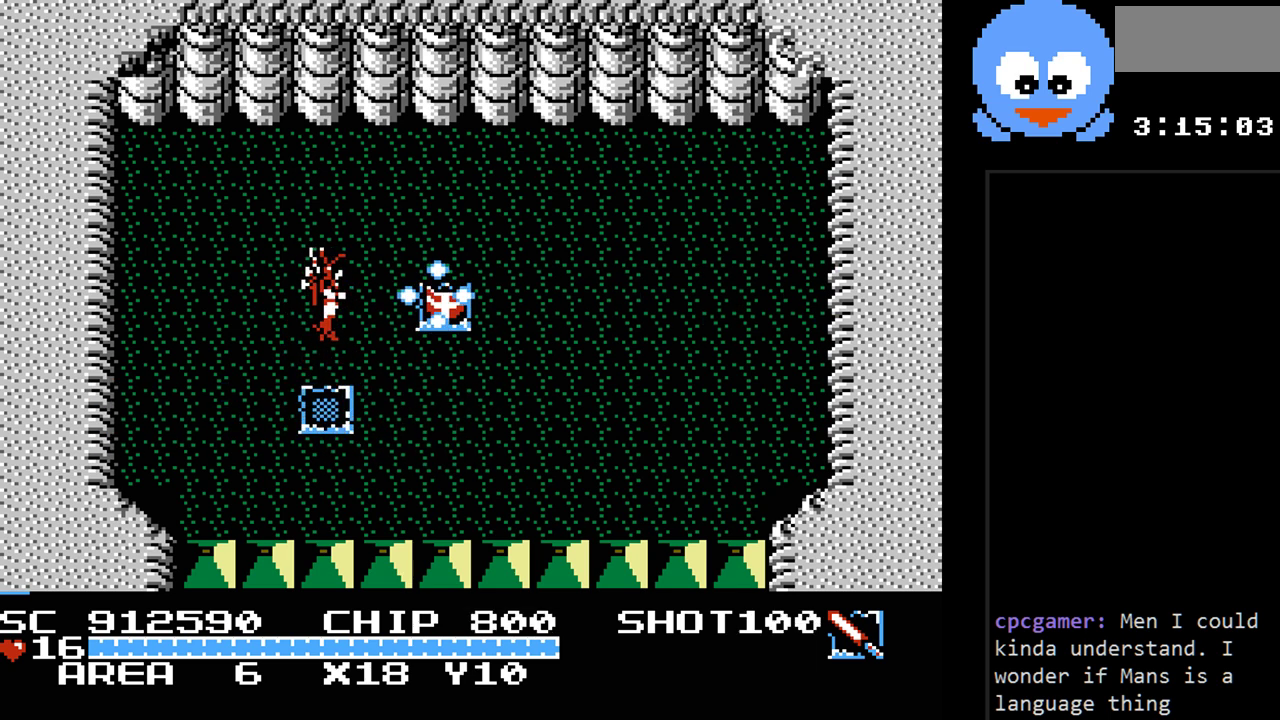
{"buttons": ["DPAD_RIGHT"], "events": [[117, "DPAD_RIGHT", "down"], [117, "Y", "up"]]}
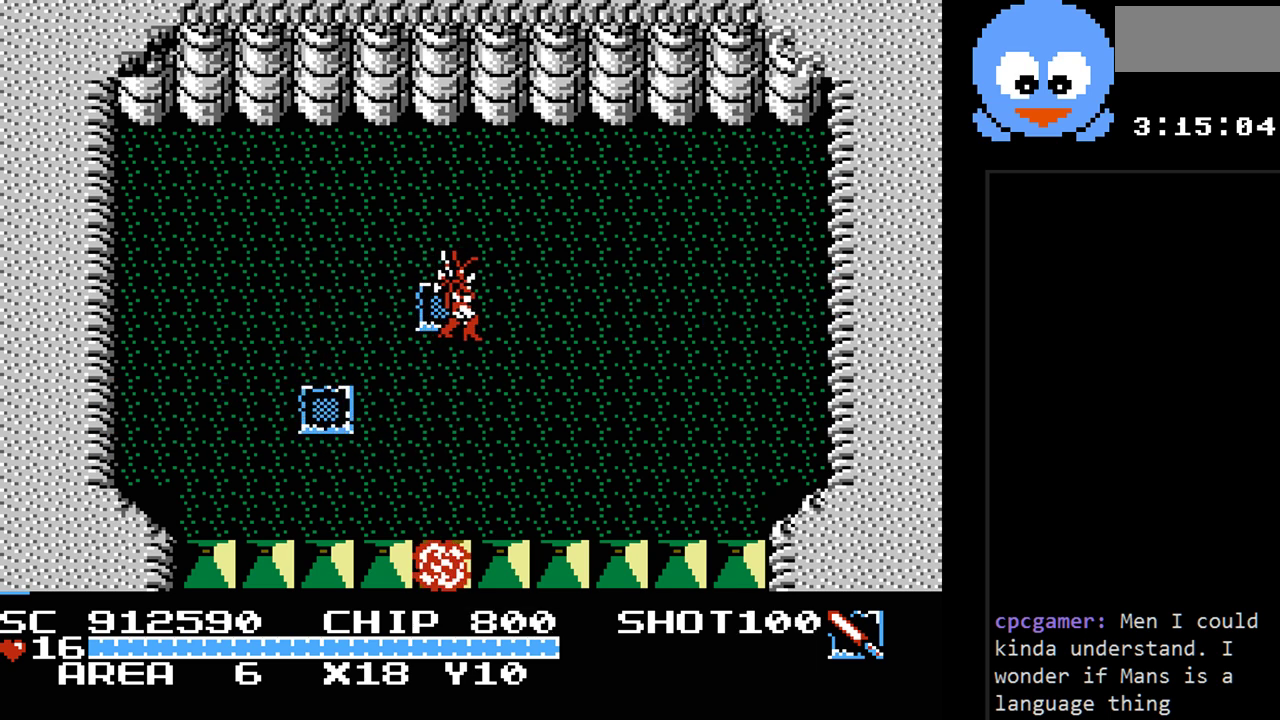
{"buttons": ["DPAD_DOWN", "DPAD_LEFT"], "events": [[17, "DPAD_UP", "down"], [117, "DPAD_RIGHT", "up"], [150, "DPAD_LEFT", "down"], [183, "DPAD_UP", "up"], [350, "DPAD_DOWN", "down"], [417, "DPAD_LEFT", "up"], [500, "DPAD_LEFT", "down"]]}
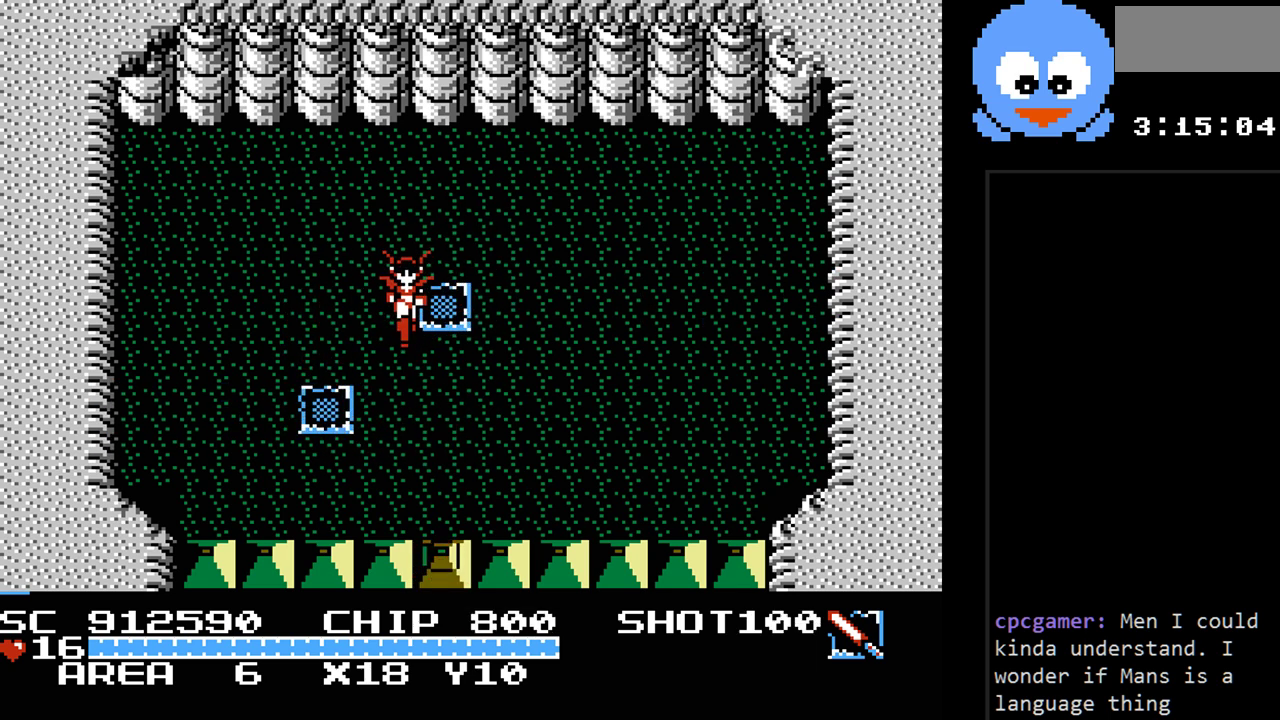
{"buttons": [], "events": [[67, "DPAD_DOWN", "up"], [233, "DPAD_LEFT", "up"]]}
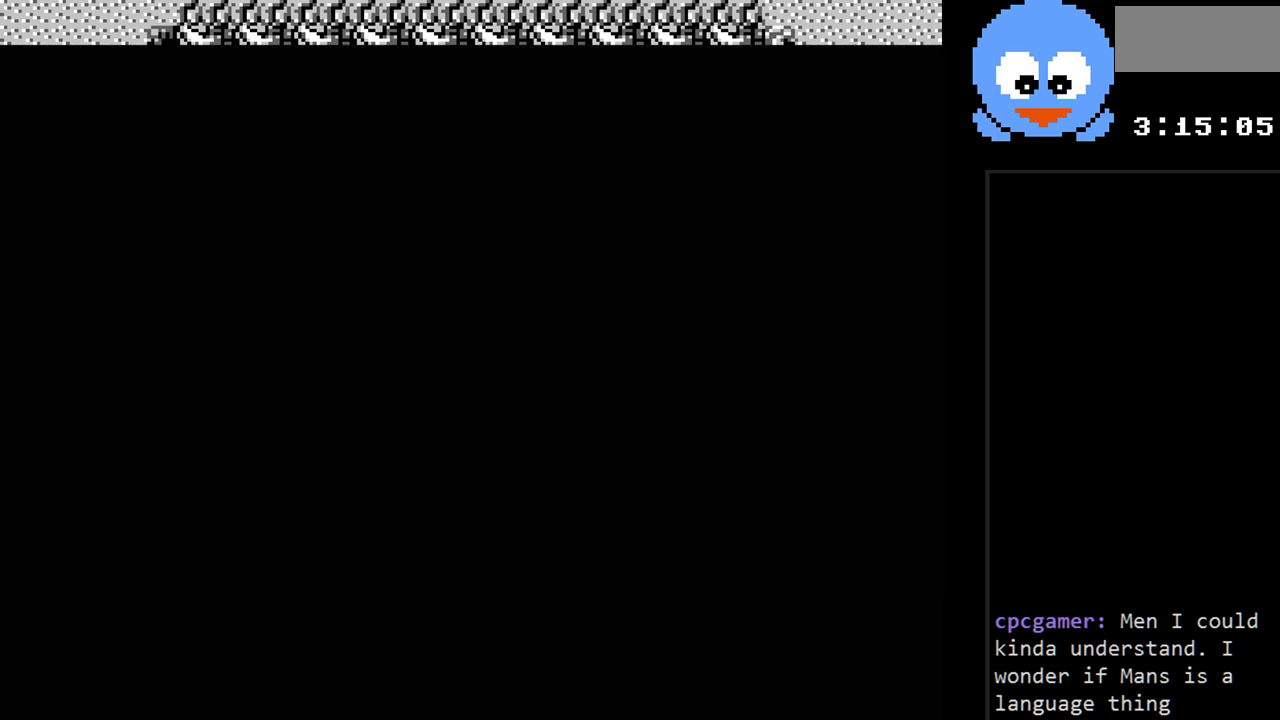
{"buttons": [], "events": [[17, "SELECT", "down"], [183, "SELECT", "up"]]}
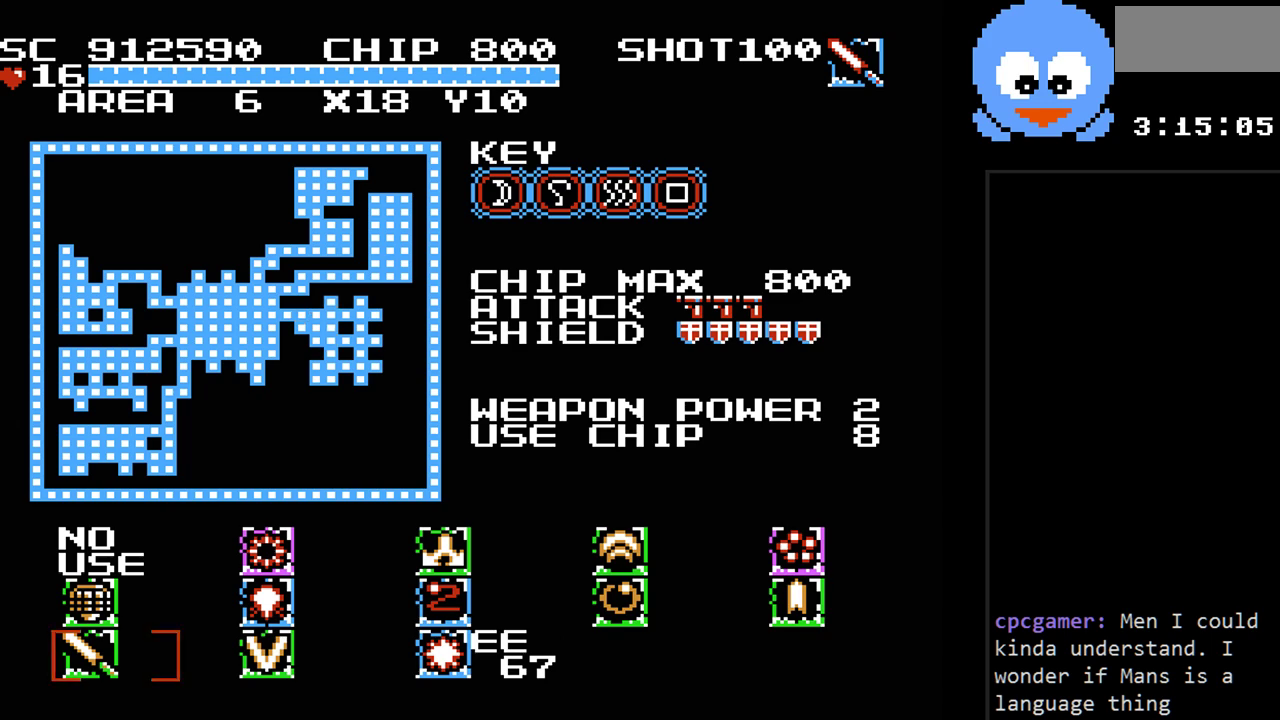
{"buttons": [], "events": []}
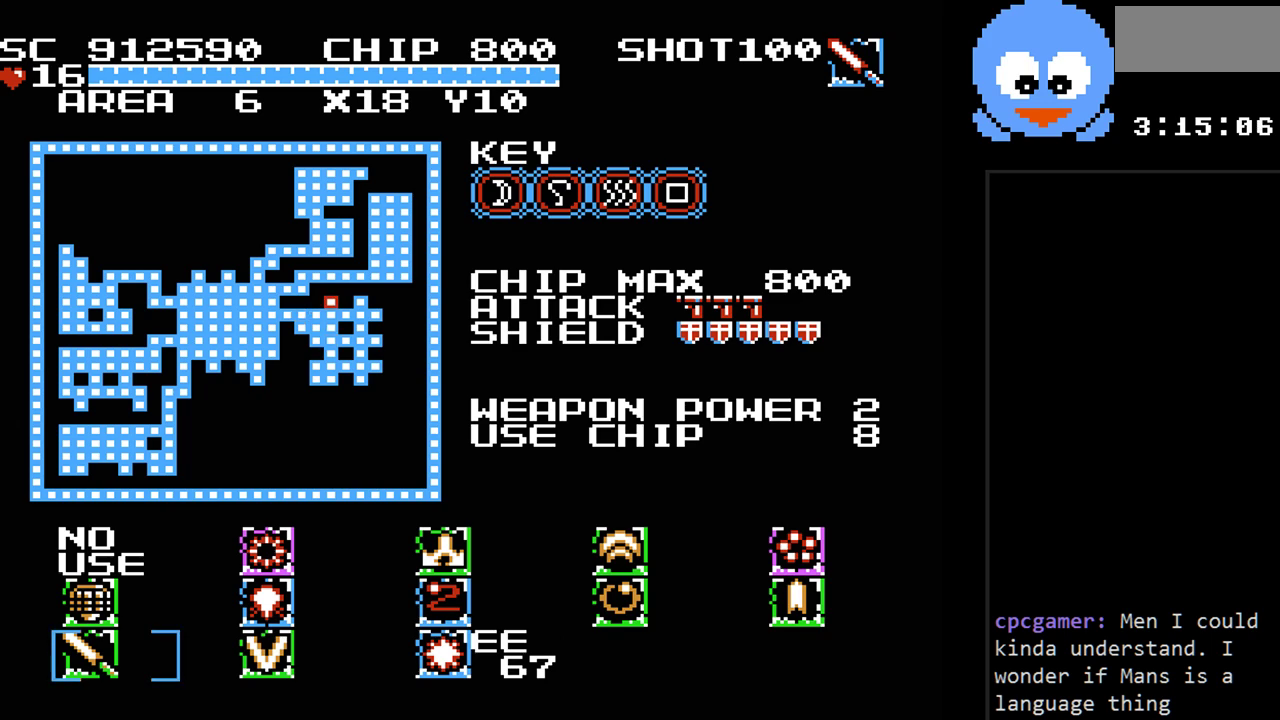
{"buttons": [], "events": []}
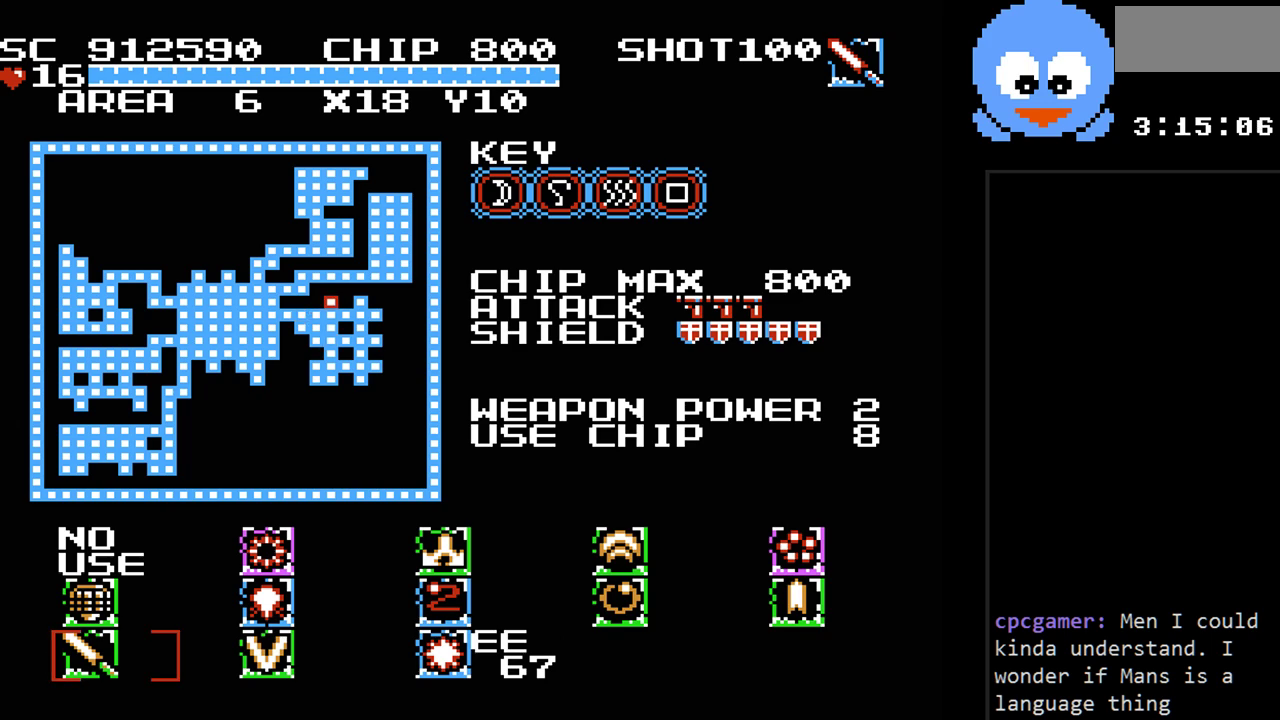
{"buttons": [], "events": []}
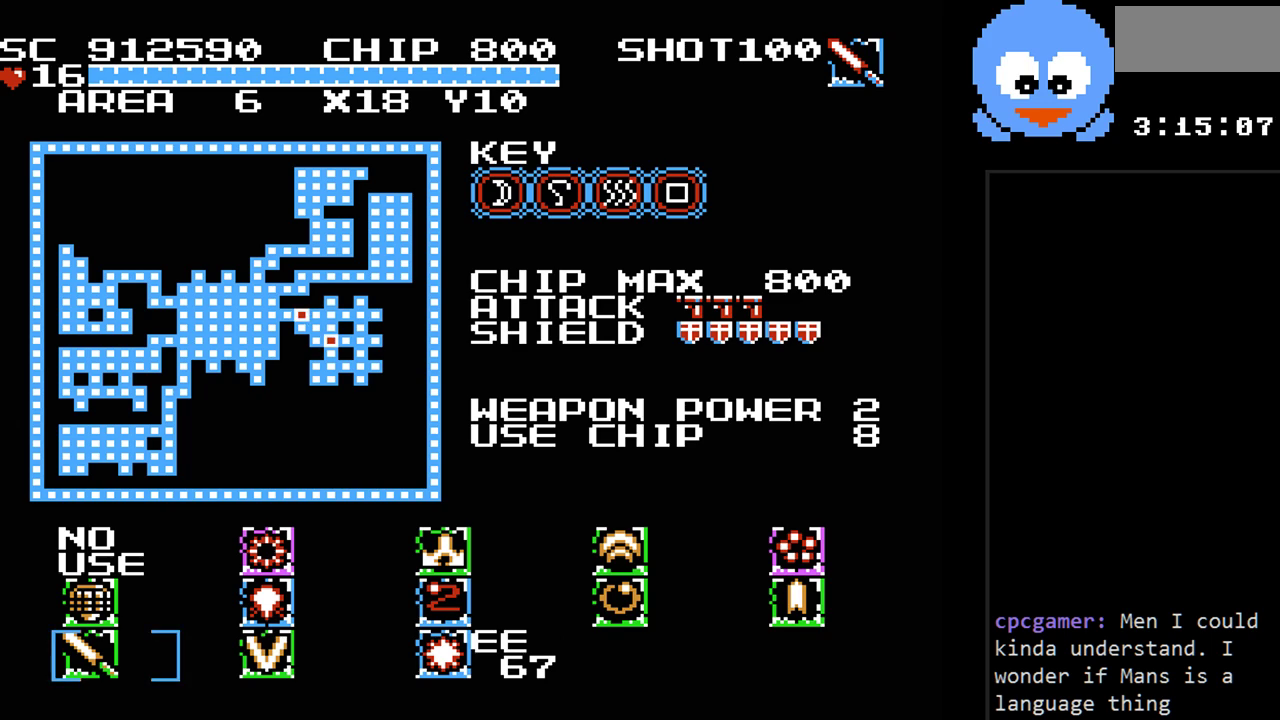
{"buttons": [], "events": []}
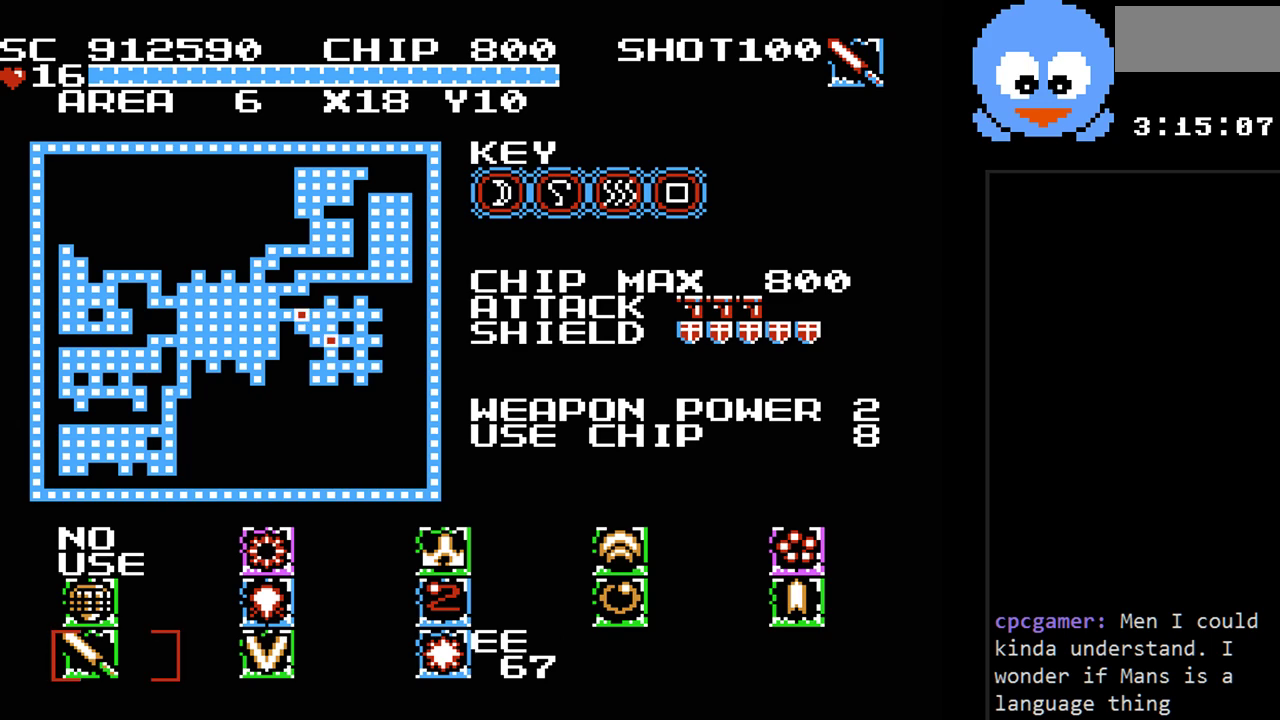
{"buttons": [], "events": []}
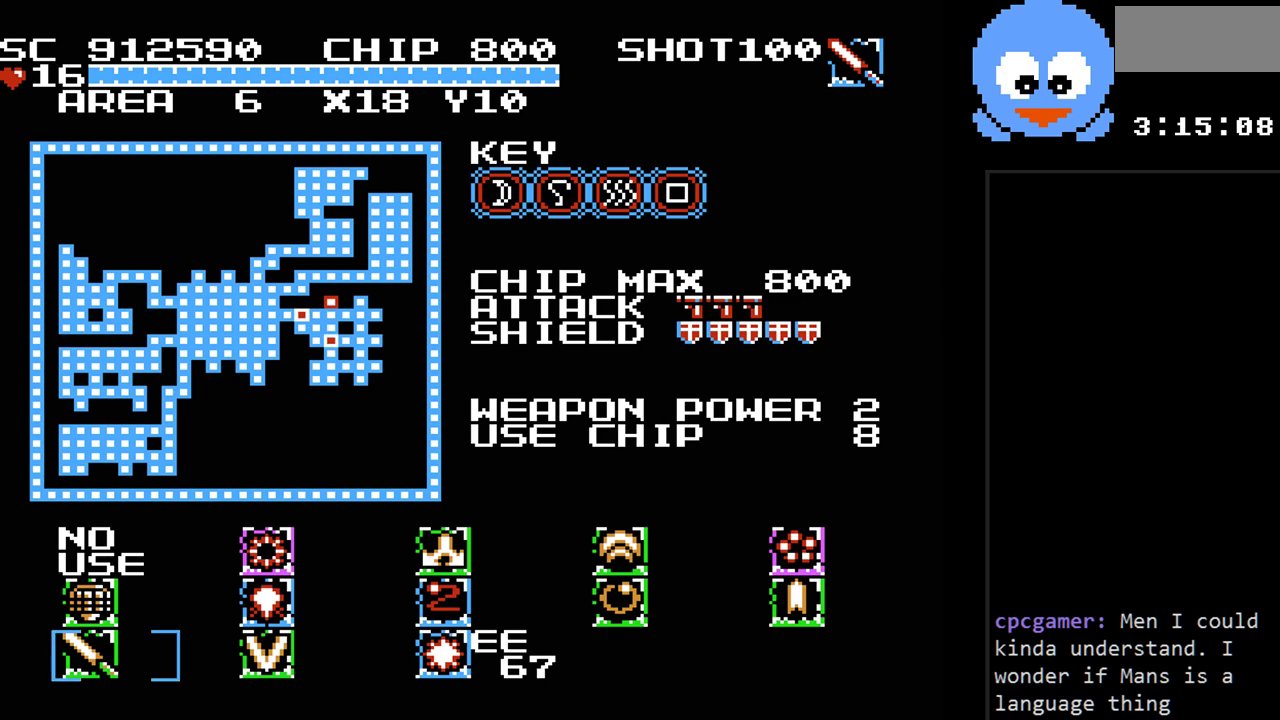
{"buttons": [], "events": []}
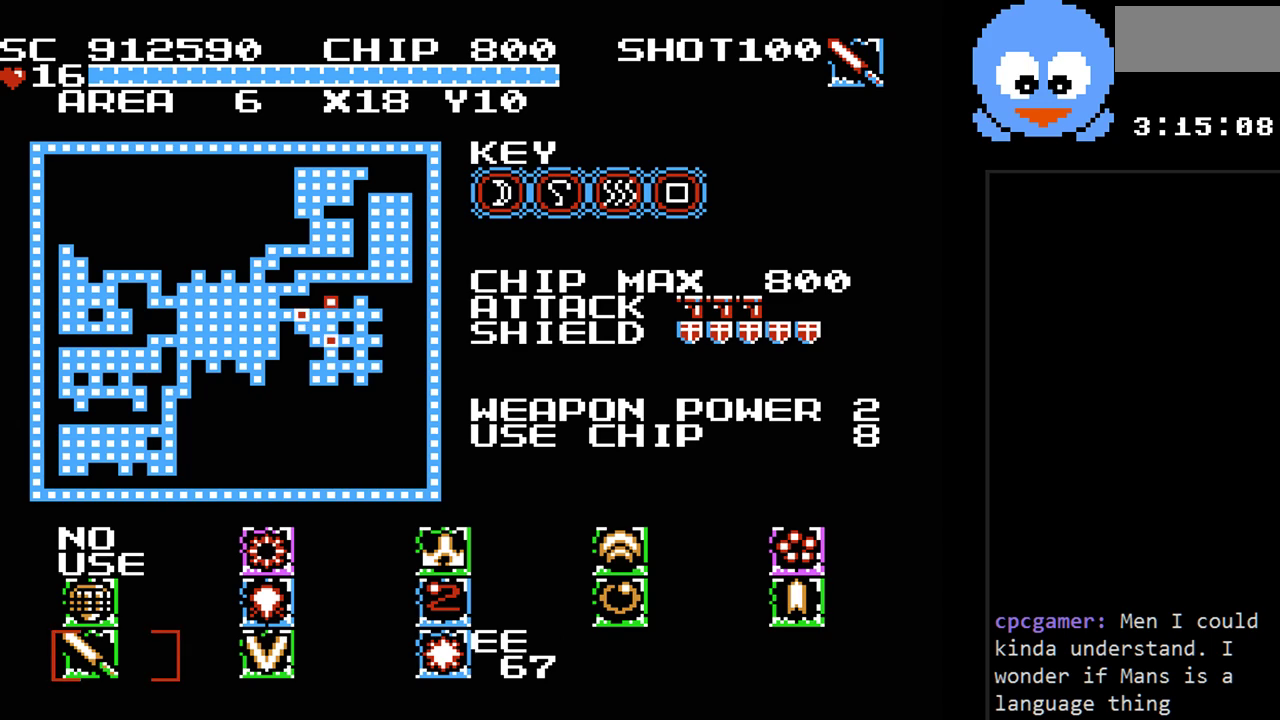
{"buttons": [], "events": []}
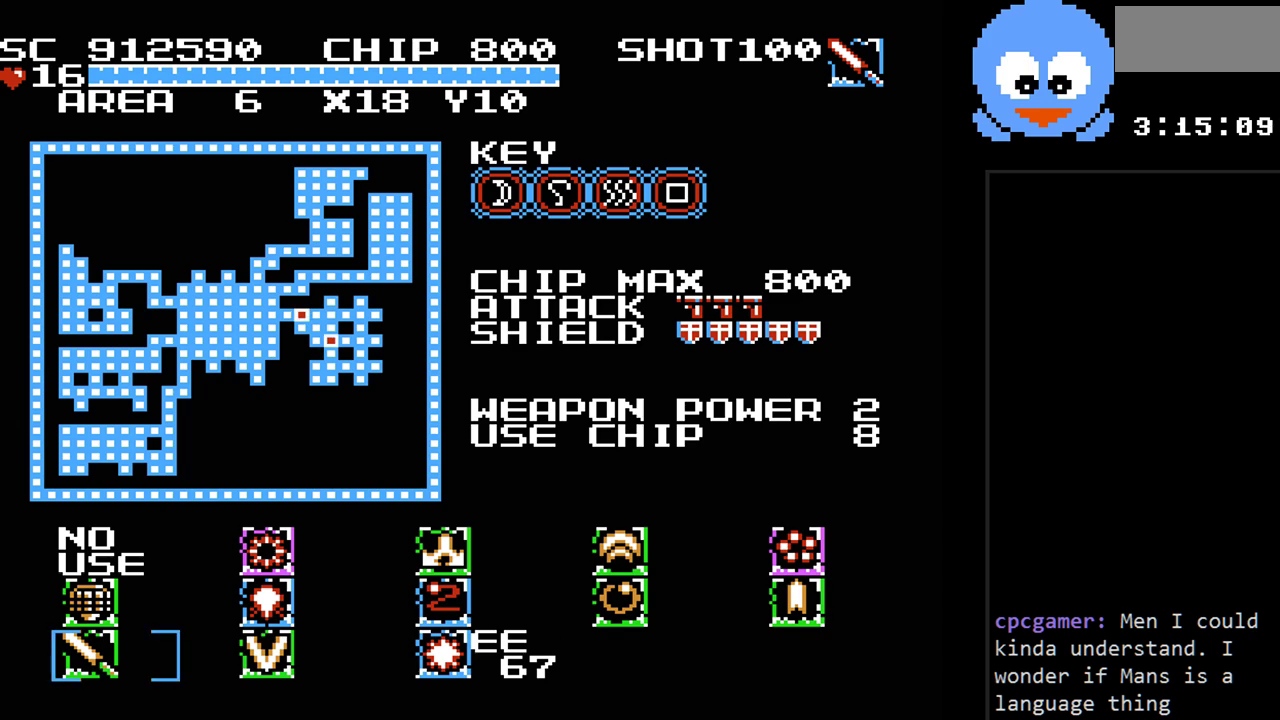
{"buttons": [], "events": []}
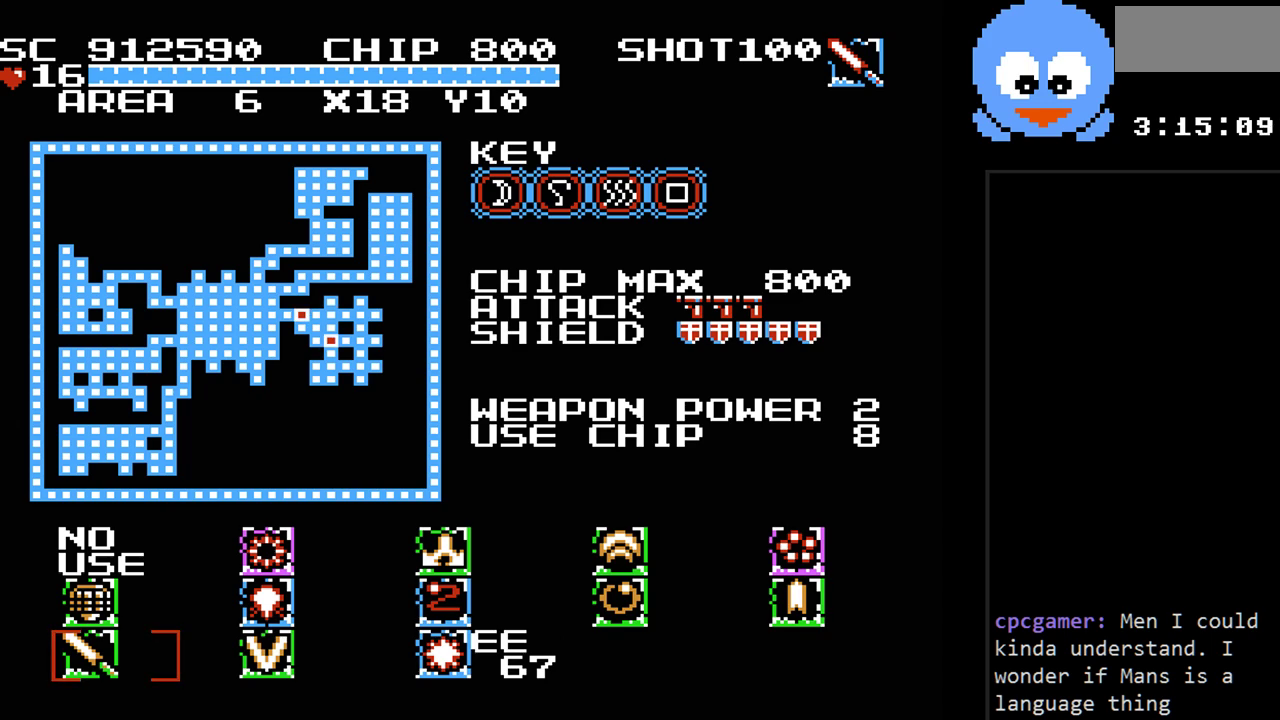
{"buttons": ["SELECT"], "events": [[483, "SELECT", "down"]]}
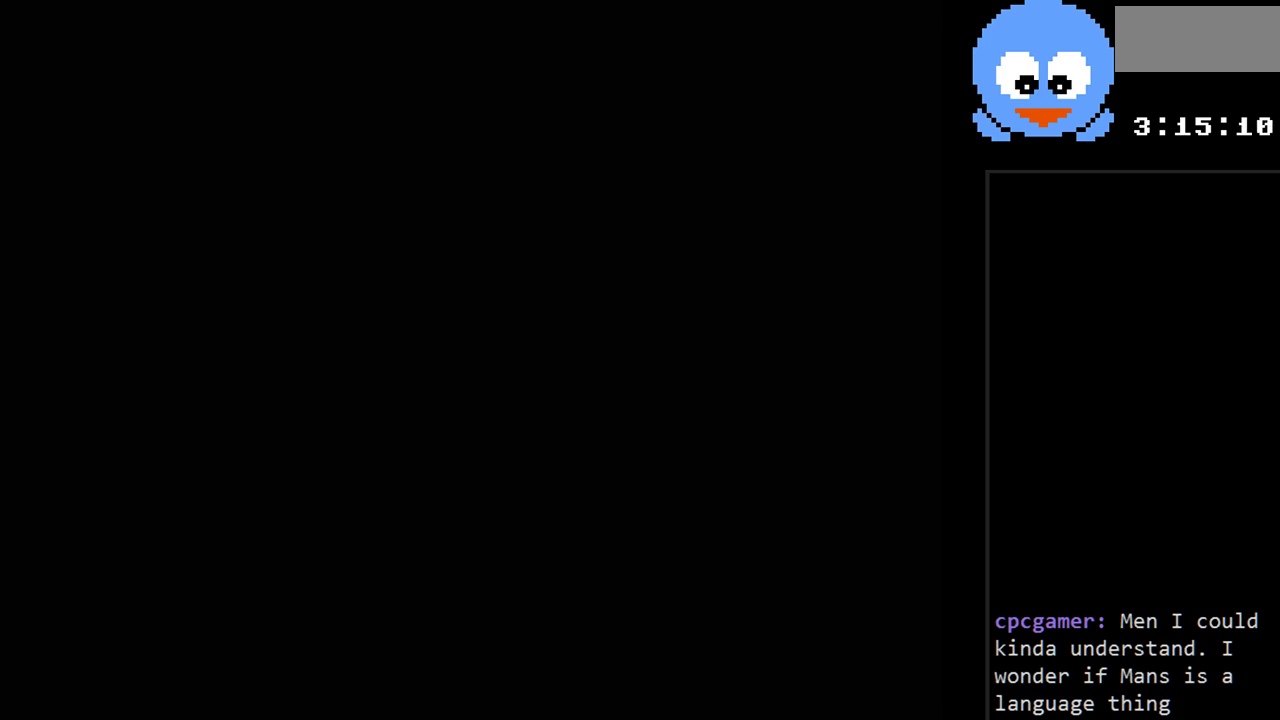
{"buttons": ["DPAD_DOWN"], "events": [[133, "SELECT", "up"], [400, "DPAD_DOWN", "down"]]}
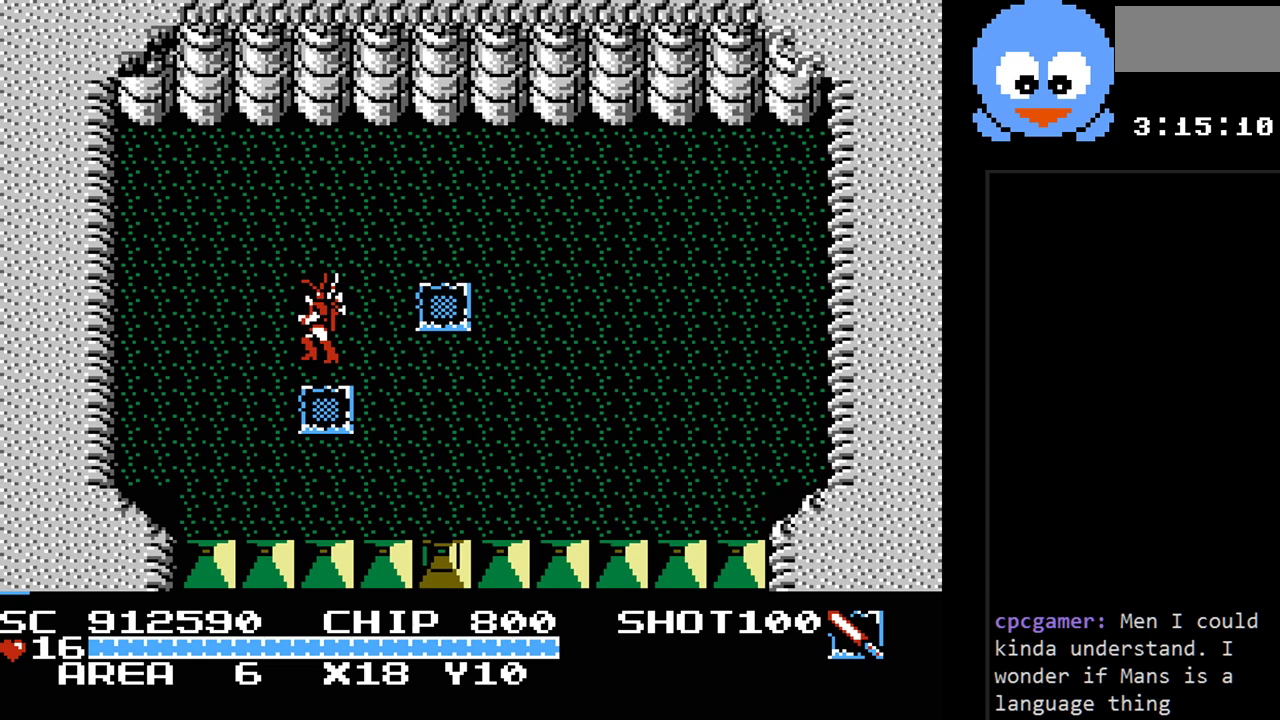
{"buttons": ["DPAD_RIGHT"], "events": [[117, "DPAD_RIGHT", "down"], [217, "DPAD_DOWN", "up"]]}
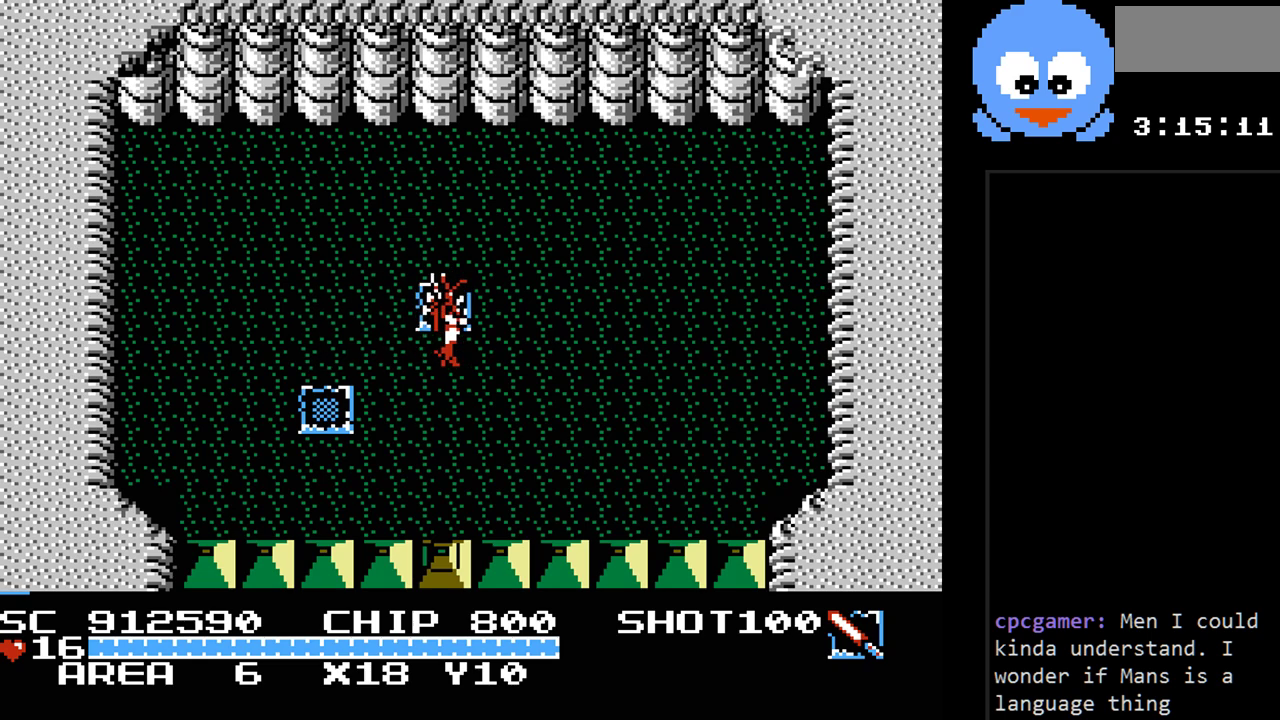
{"buttons": ["Y"], "events": [[33, "DPAD_DOWN", "down"], [33, "DPAD_RIGHT", "up"], [100, "Y", "down"], [200, "DPAD_DOWN", "up"]]}
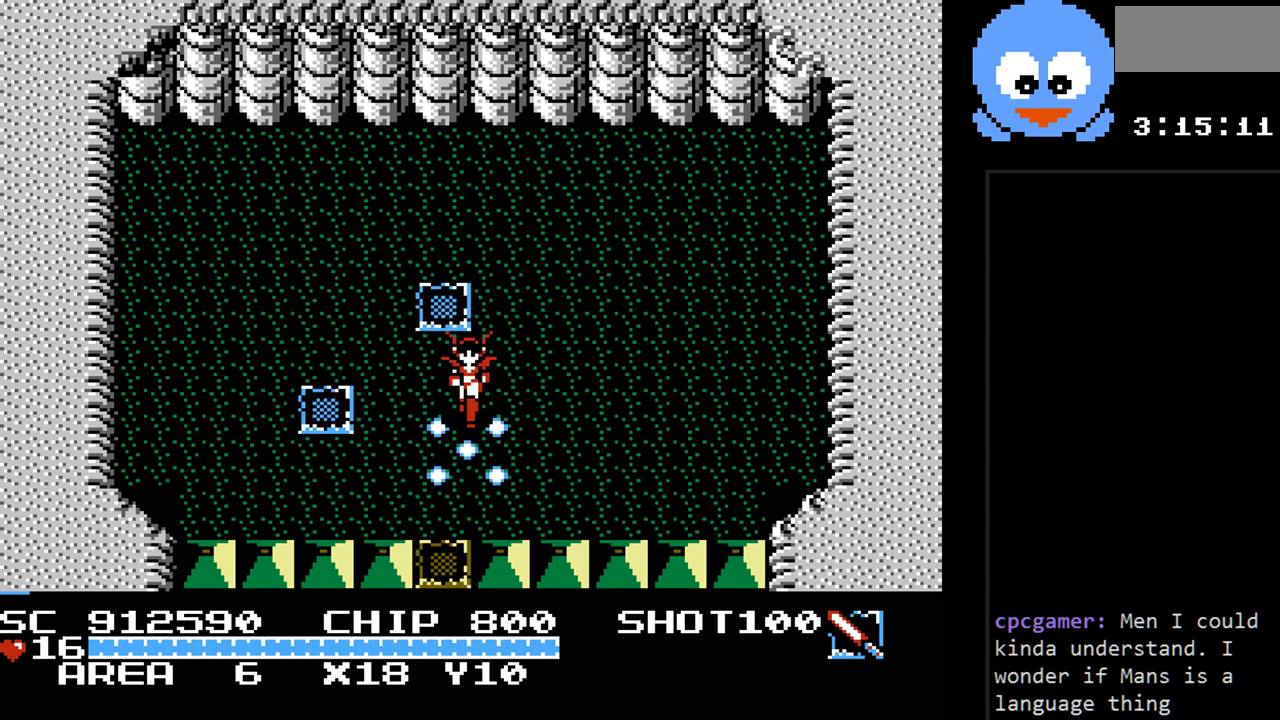
{"buttons": ["DPAD_RIGHT"], "events": [[133, "DPAD_RIGHT", "down"], [167, "Y", "up"]]}